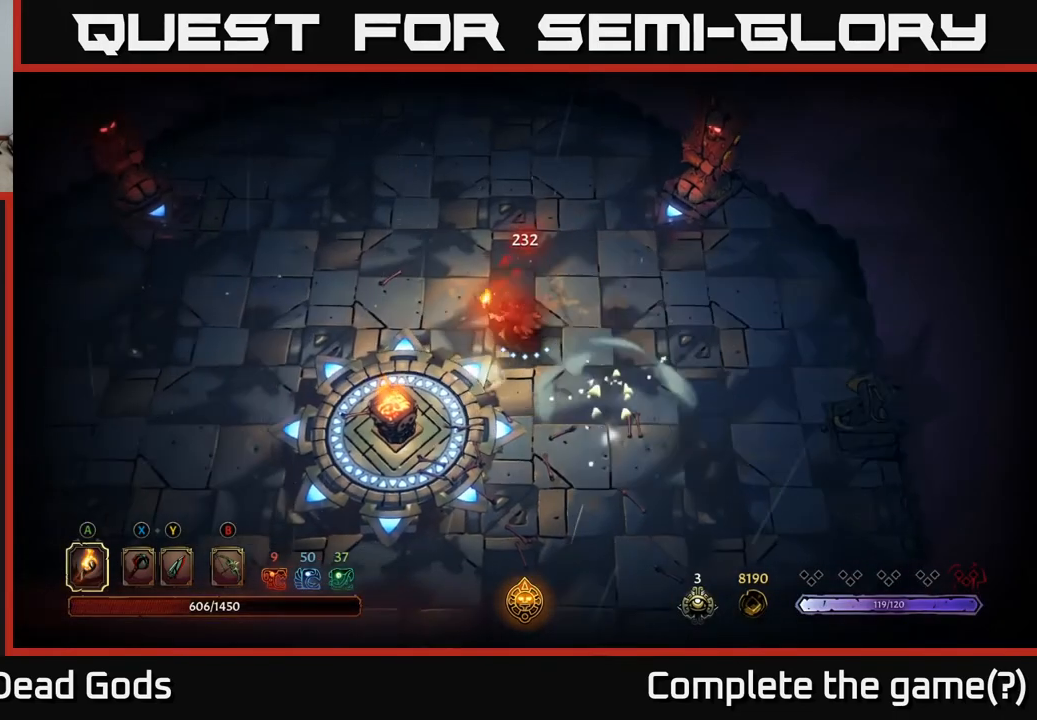
Gameplay with a controller (Xbox layout); each line is a JSON object with the inputs held at the frame after it. "events" lists button and stick changes between this image and that frame as [ms after this image, input, new state], when the widget could be followed in between.
{"buttons": [], "left_stick": "left", "right_stick": "center", "events": []}
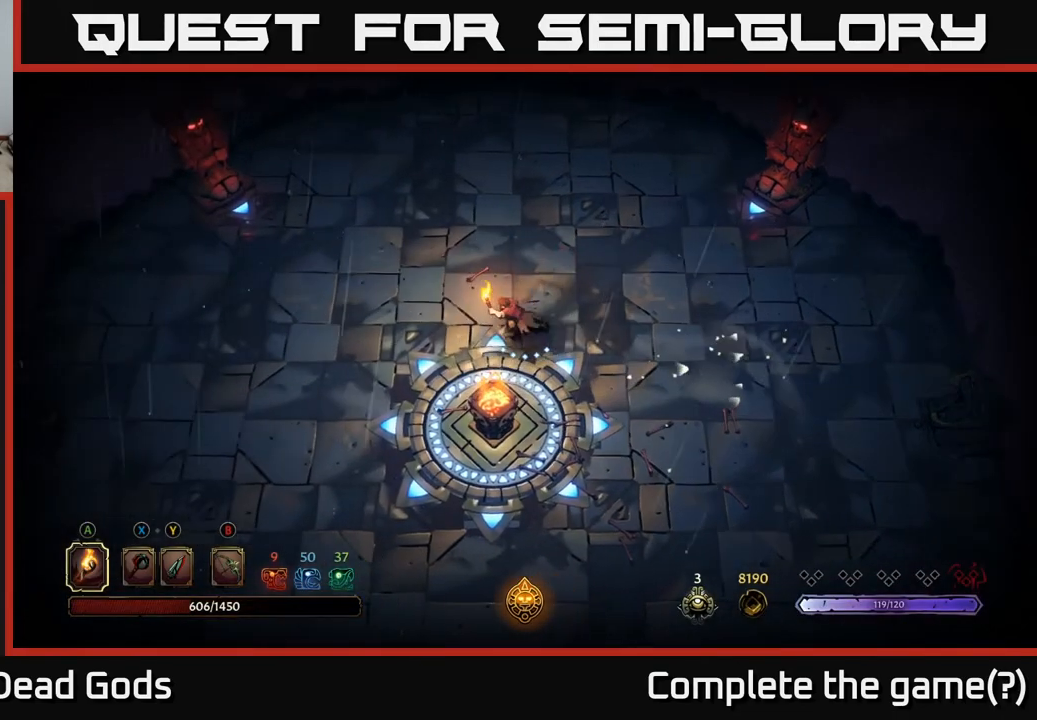
{"buttons": [], "left_stick": "down-left", "right_stick": "center", "events": [[350, "left_stick", "down-left"]]}
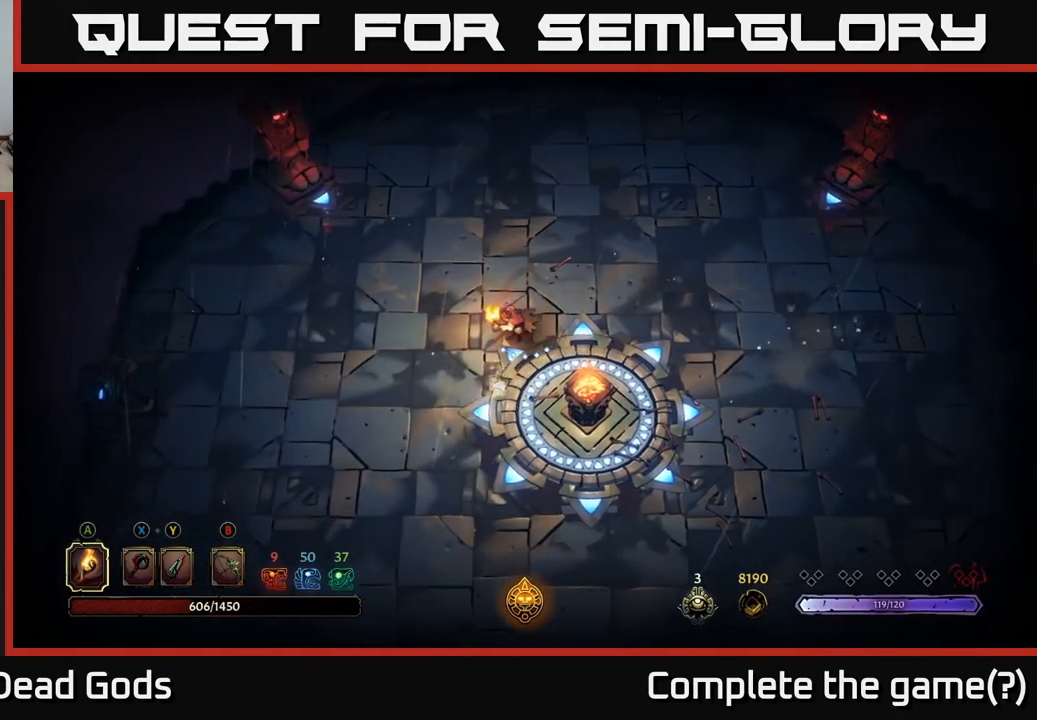
{"buttons": [], "left_stick": "down-left", "right_stick": "center", "events": []}
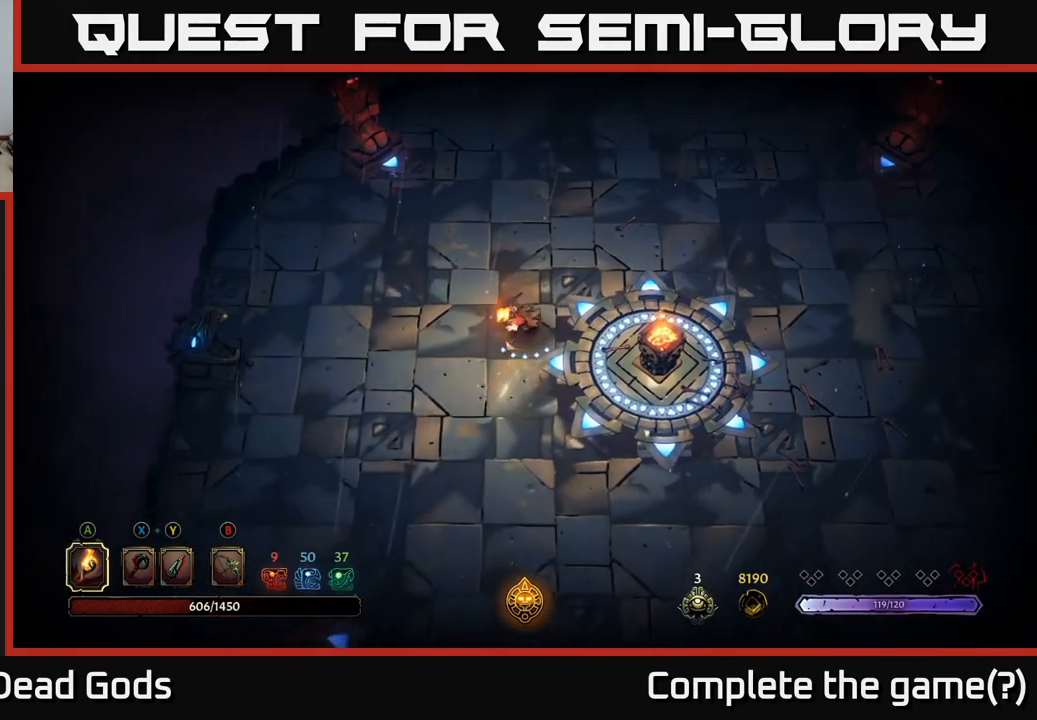
{"buttons": [], "left_stick": "down", "right_stick": "center", "events": [[67, "left_stick", "down"]]}
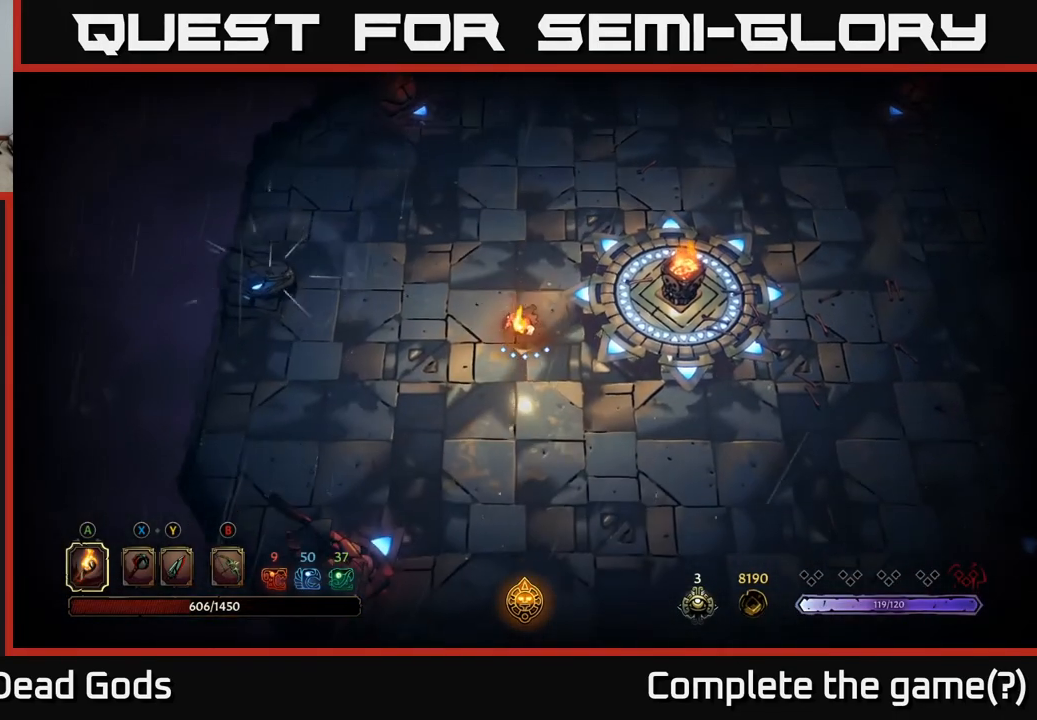
{"buttons": [], "left_stick": "down", "right_stick": "center", "events": []}
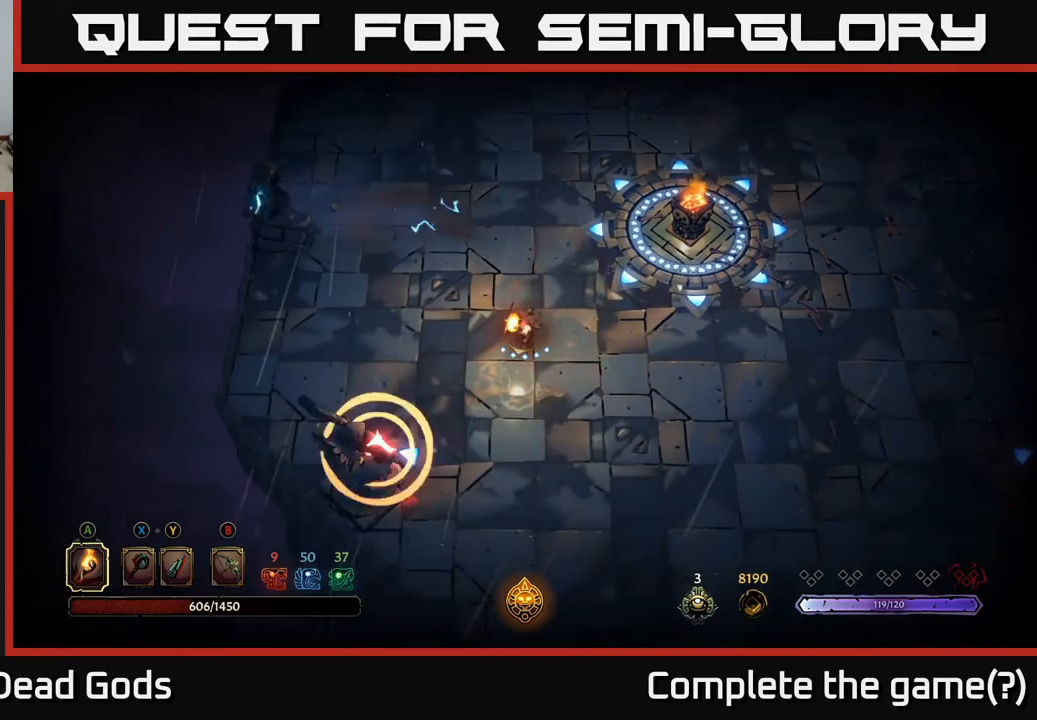
{"buttons": [], "left_stick": "down-right", "right_stick": "center", "events": [[33, "left_stick", "down-right"], [333, "R2", "down"], [500, "R2", "up"]]}
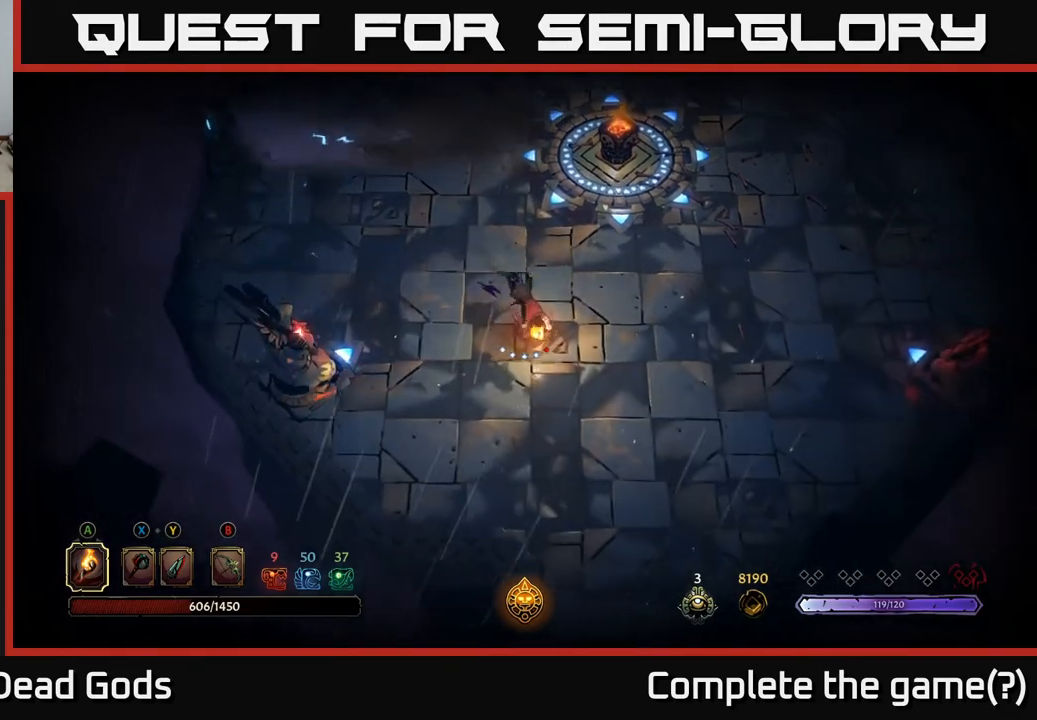
{"buttons": [], "left_stick": "right", "right_stick": "center", "events": [[117, "left_stick", "center"], [400, "left_stick", "right"]]}
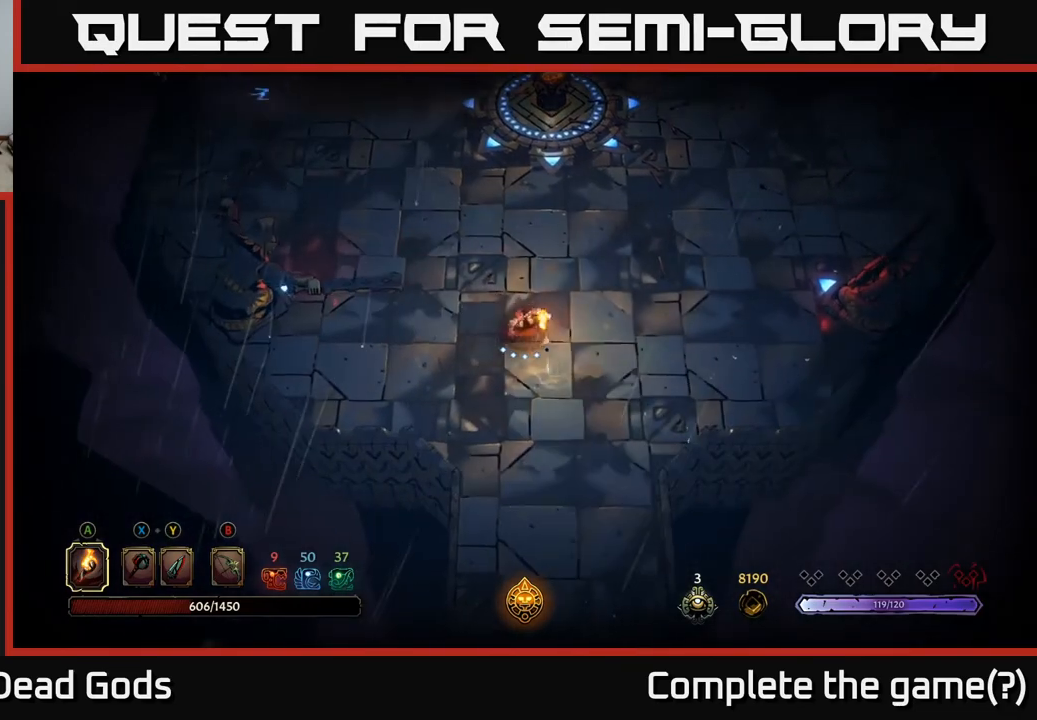
{"buttons": [], "left_stick": "up", "right_stick": "center", "events": [[117, "left_stick", "up"]]}
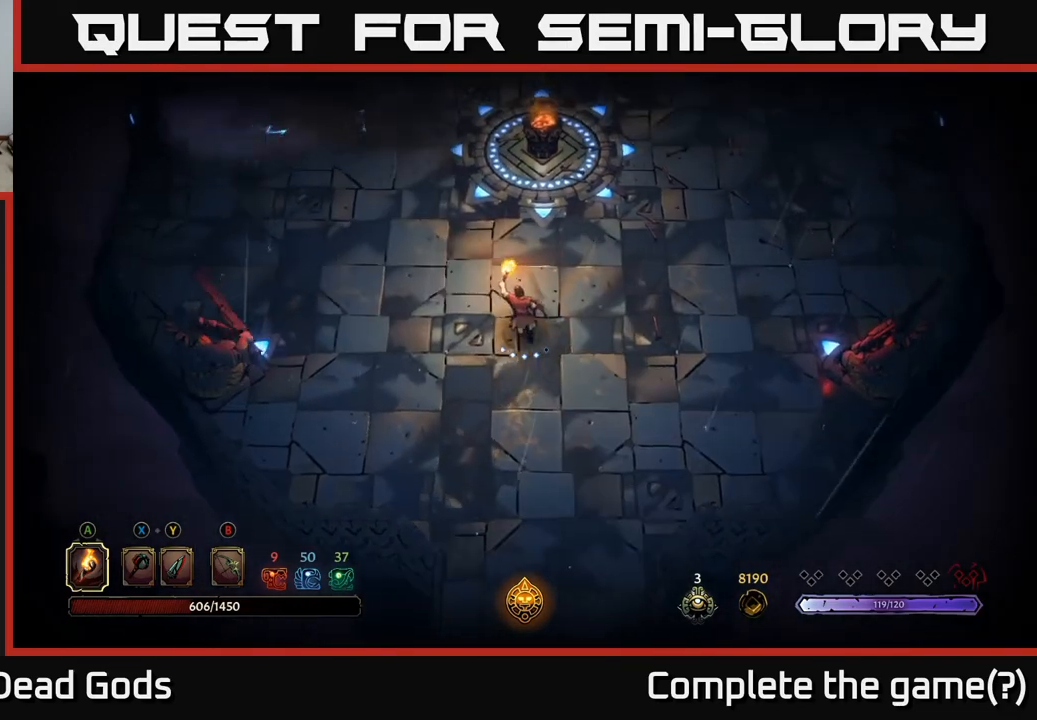
{"buttons": [], "left_stick": "up", "right_stick": "center", "events": []}
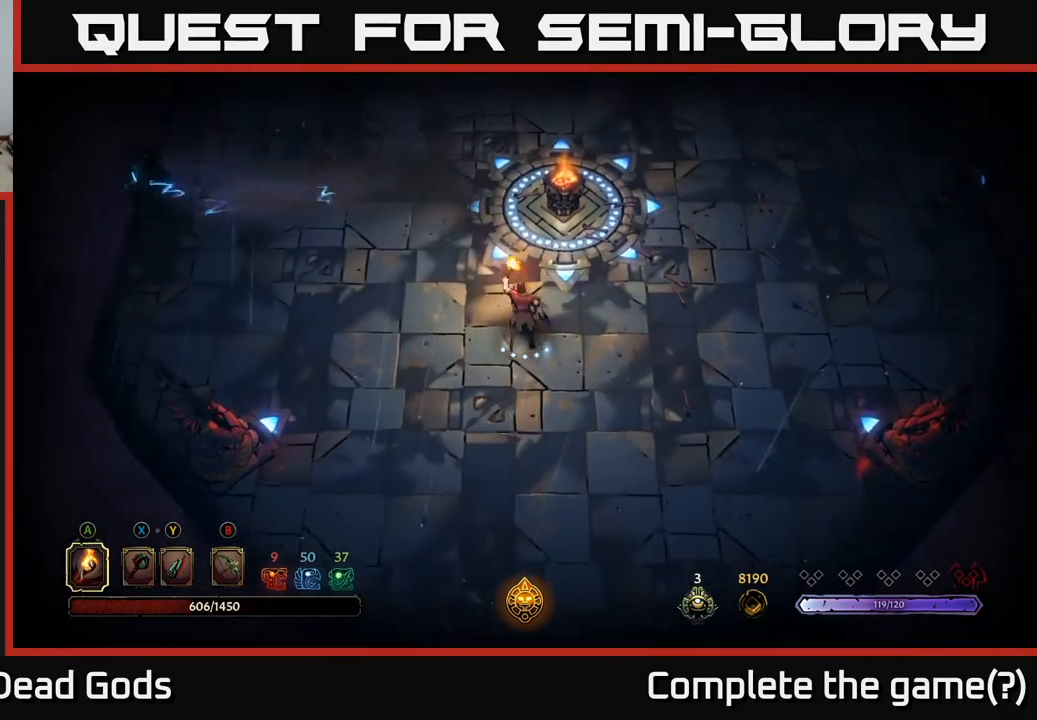
{"buttons": [], "left_stick": "up", "right_stick": "center", "events": []}
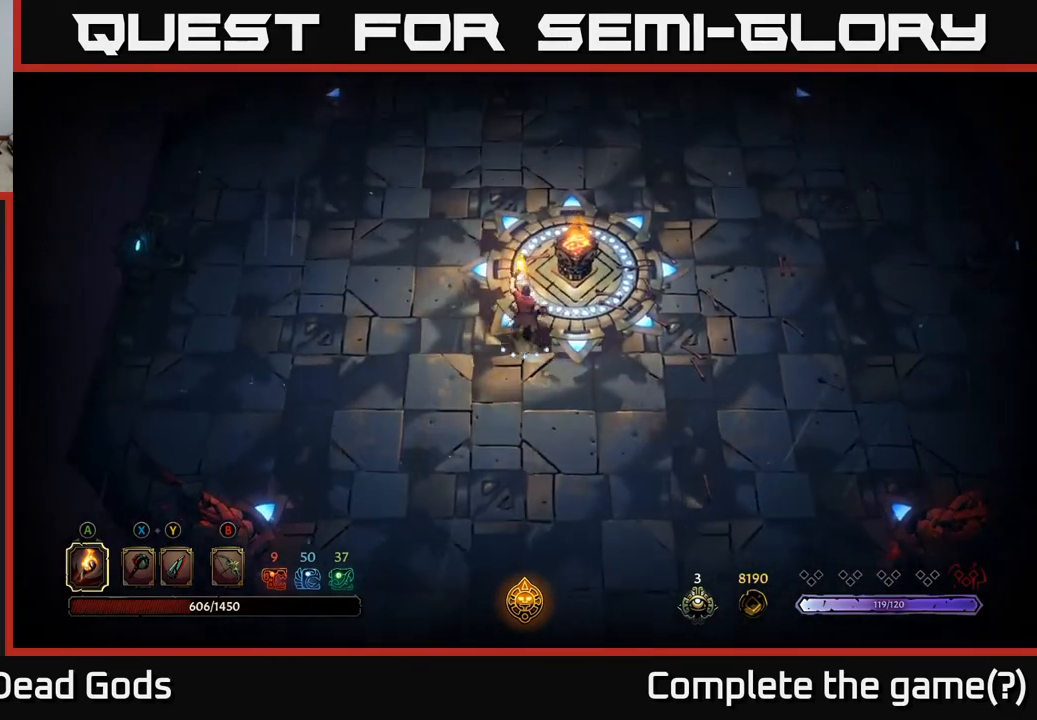
{"buttons": [], "left_stick": "up", "right_stick": "center", "events": [[83, "R2", "down"], [233, "R2", "up"], [317, "left_stick", "up-right"], [500, "left_stick", "up"]]}
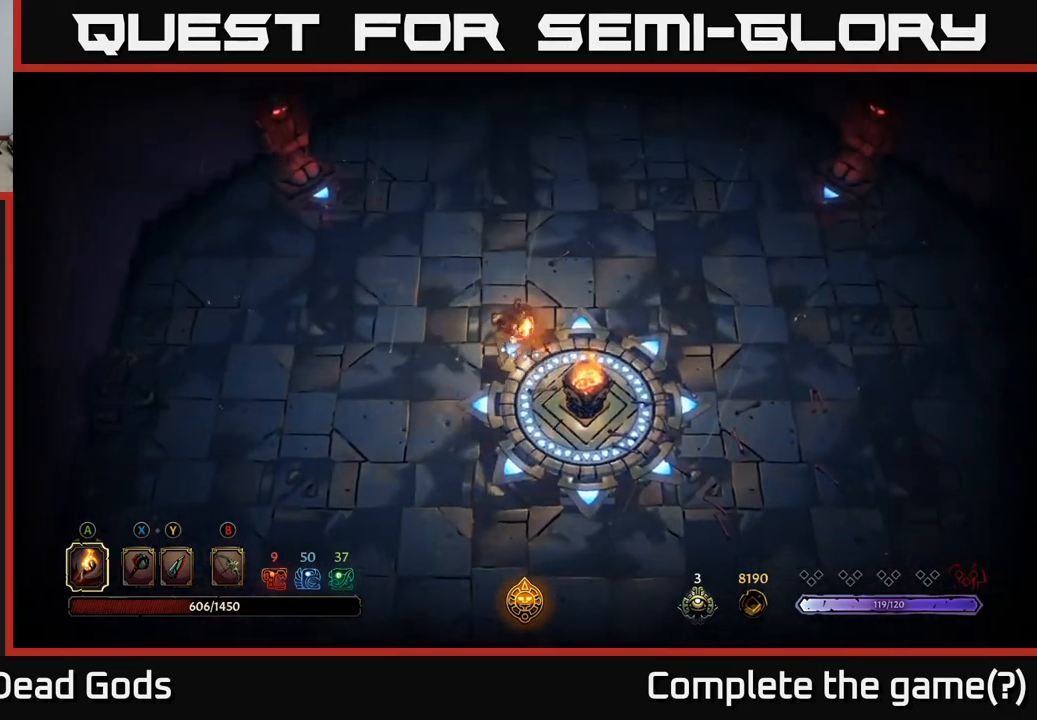
{"buttons": [], "left_stick": "up", "right_stick": "center", "events": []}
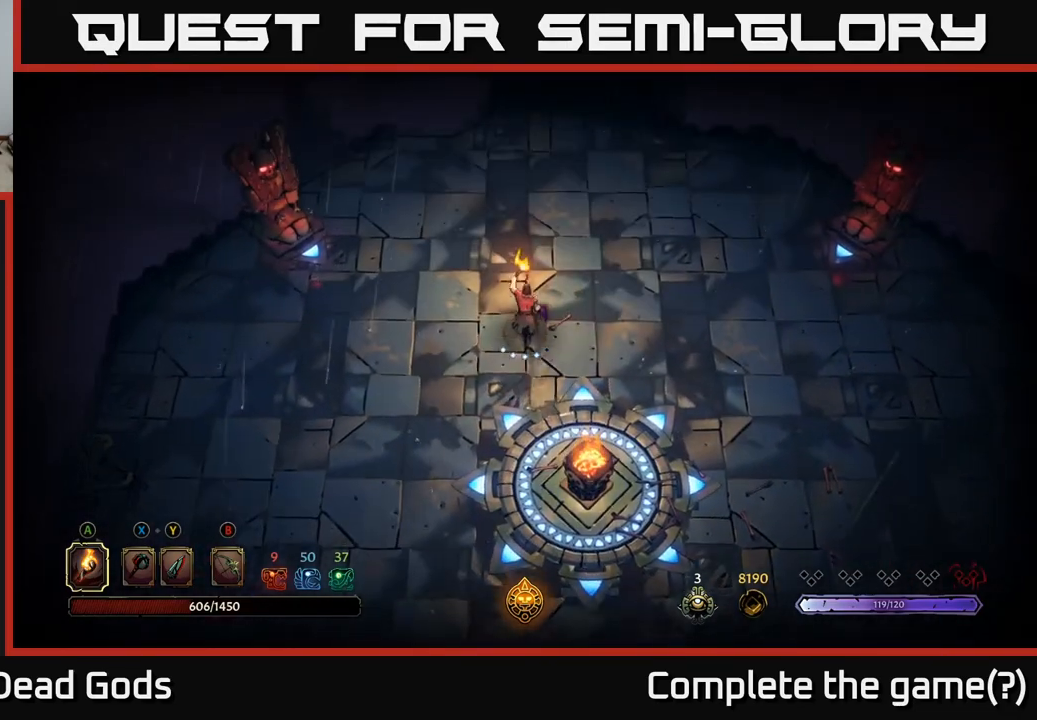
{"buttons": [], "left_stick": "up", "right_stick": "center", "events": []}
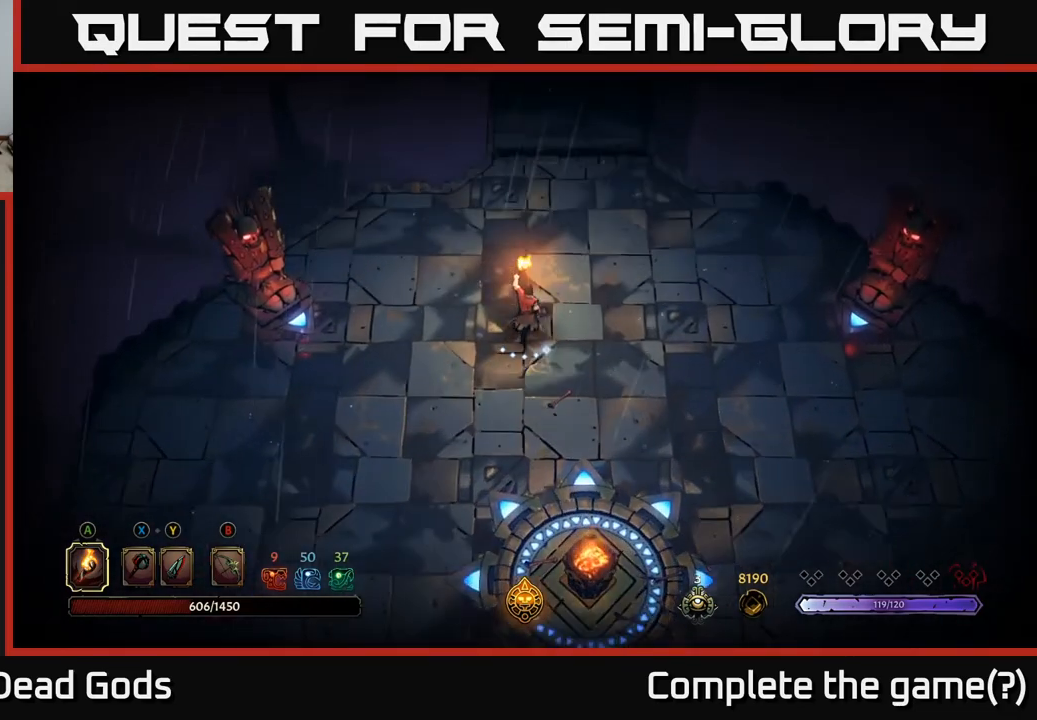
{"buttons": [], "left_stick": "up", "right_stick": "center", "events": [[233, "R2", "down"], [417, "R2", "up"]]}
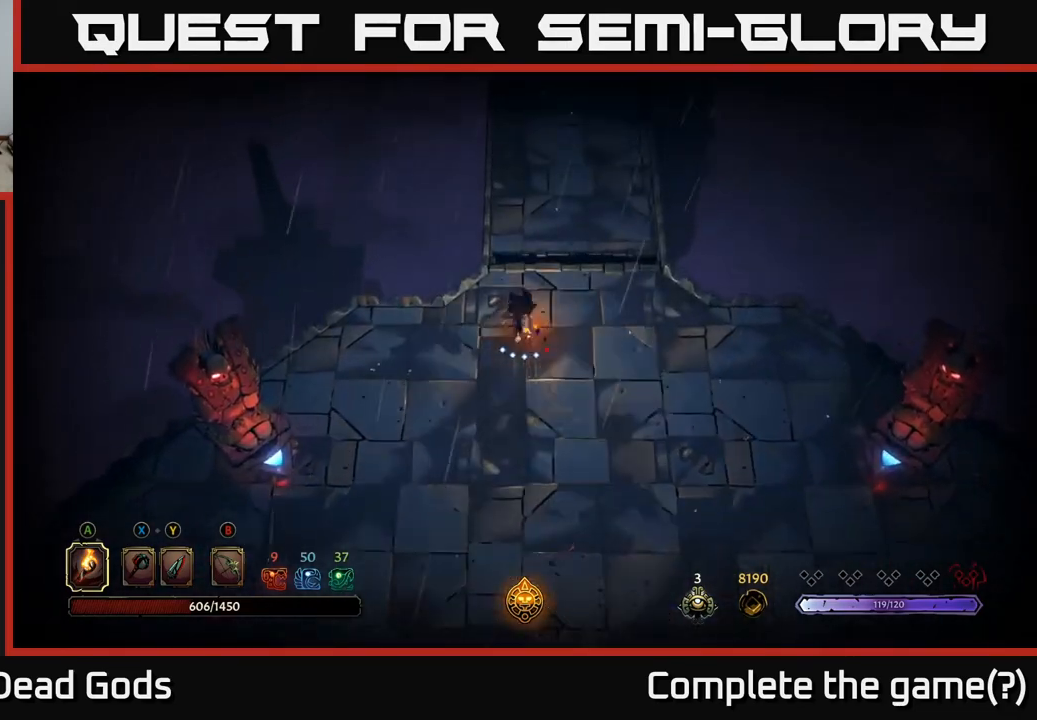
{"buttons": [], "left_stick": "up", "right_stick": "center", "events": [[17, "left_stick", "up-right"], [367, "left_stick", "up"]]}
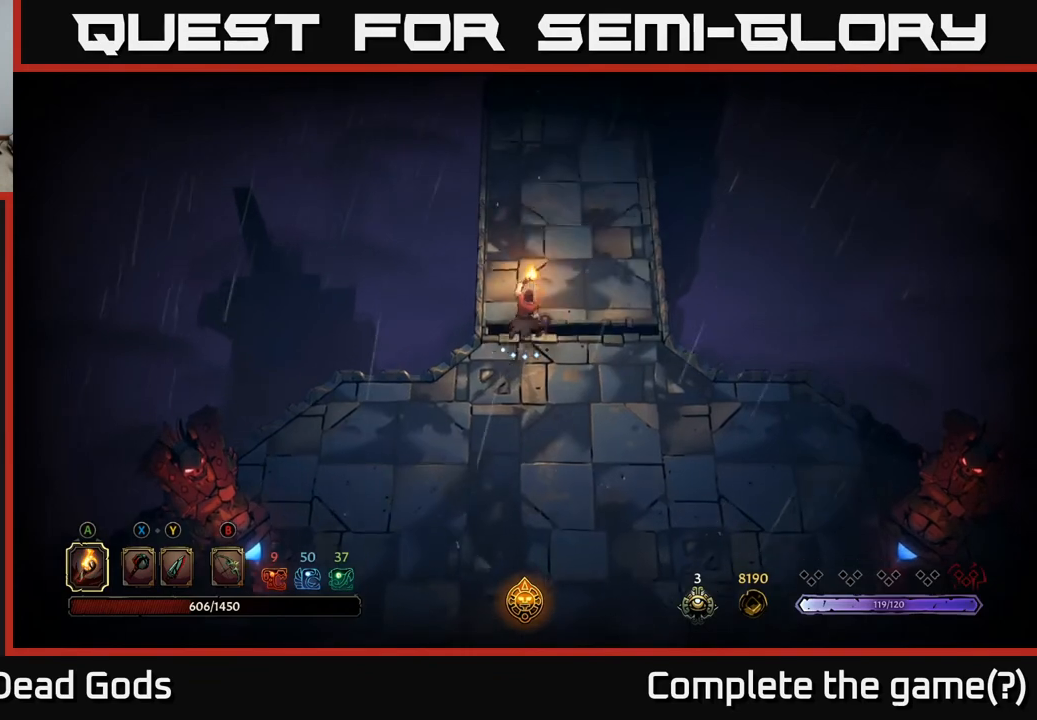
{"buttons": [], "left_stick": "up", "right_stick": "center", "events": []}
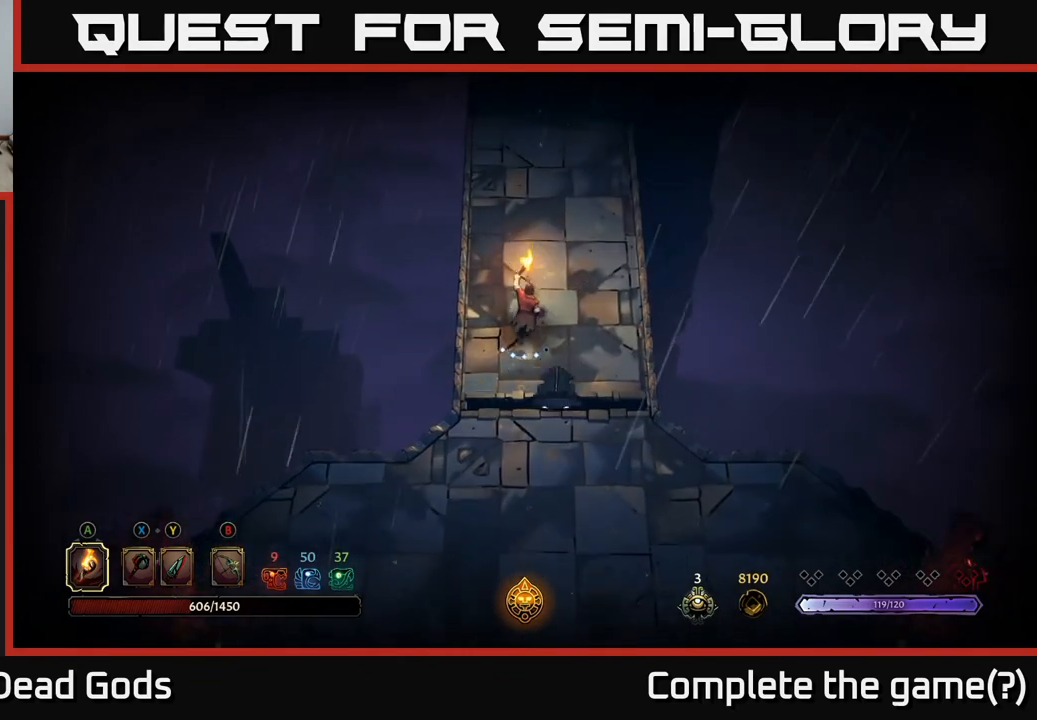
{"buttons": [], "left_stick": "up", "right_stick": "center", "events": []}
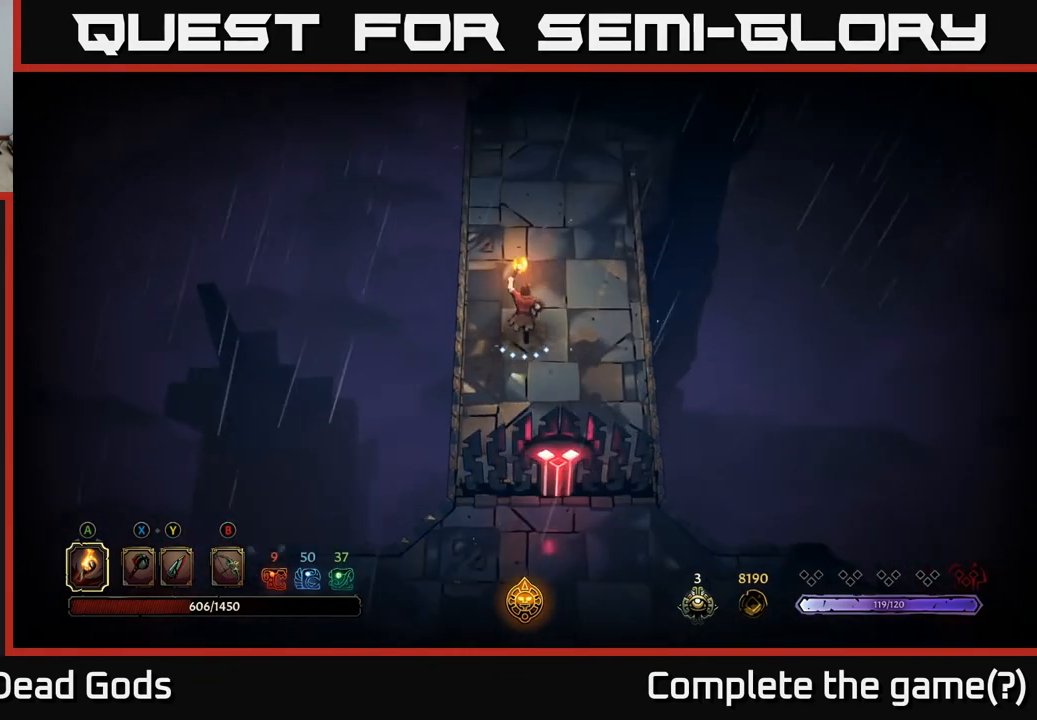
{"buttons": [], "left_stick": "up", "right_stick": "center", "events": []}
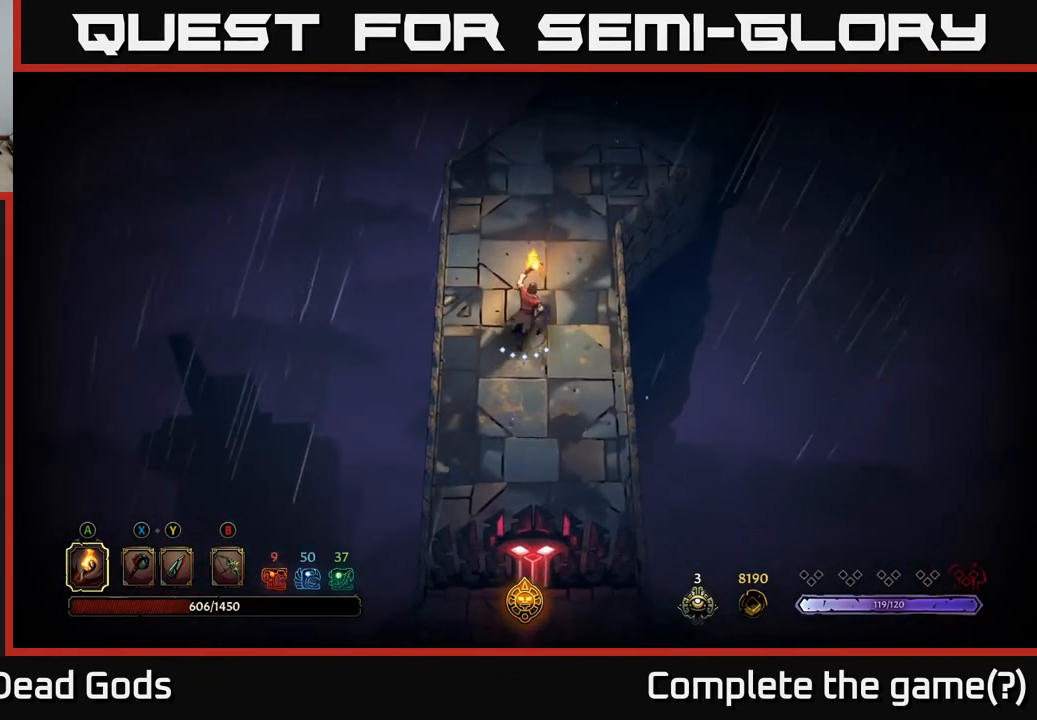
{"buttons": [], "left_stick": "up", "right_stick": "center", "events": []}
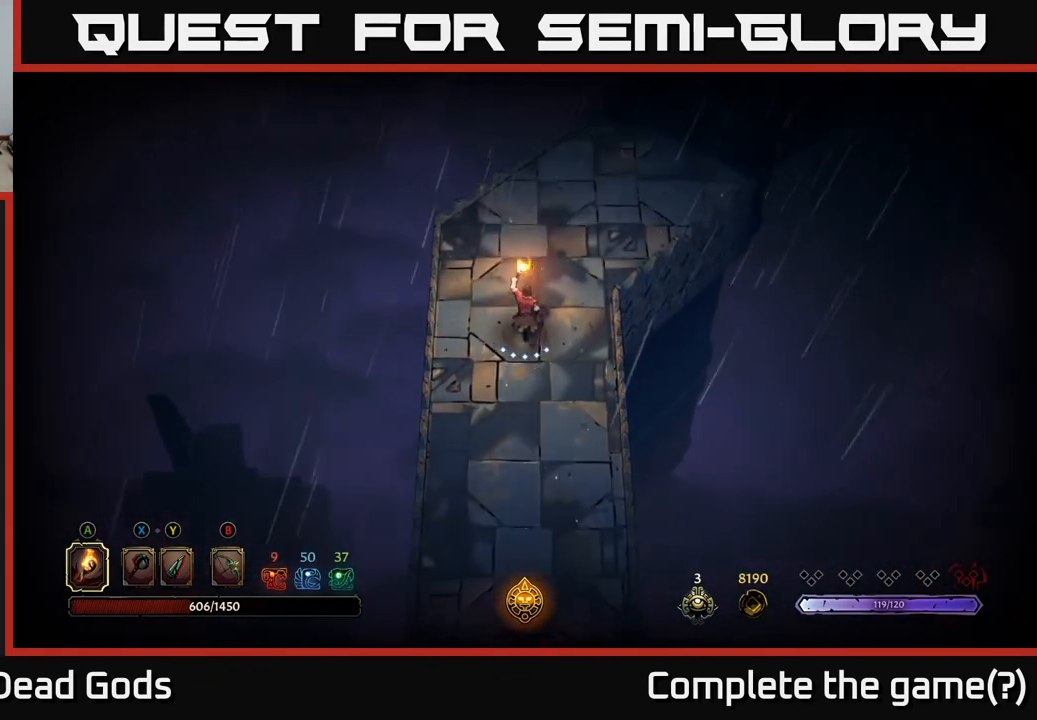
{"buttons": [], "left_stick": "up-right", "right_stick": "center", "events": [[217, "left_stick", "up-right"]]}
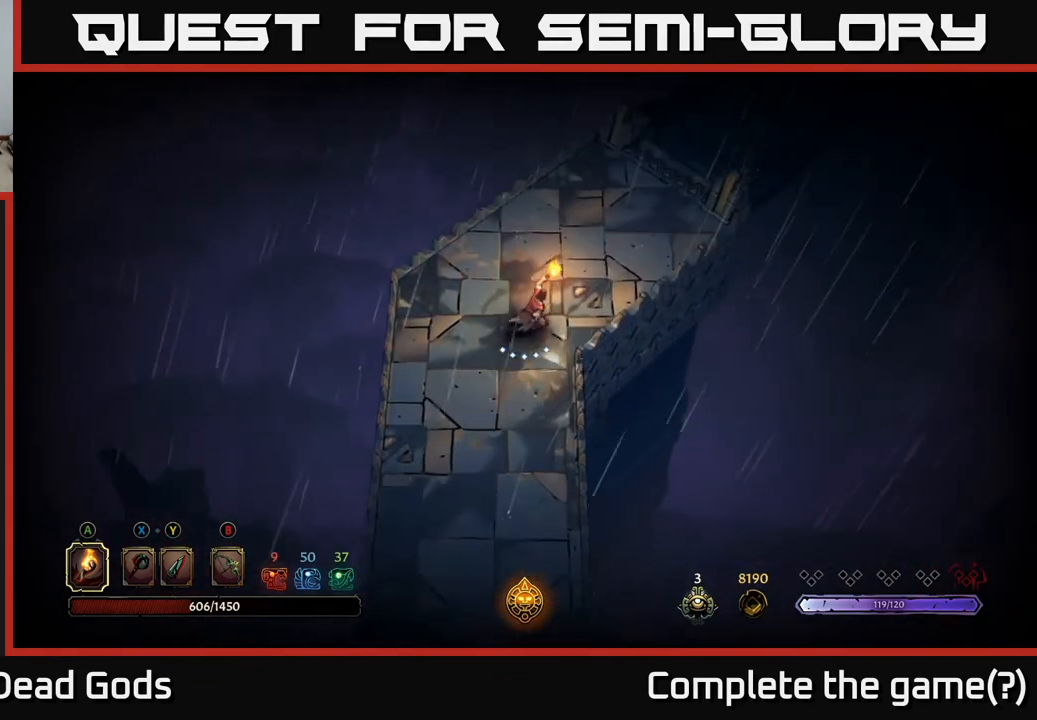
{"buttons": [], "left_stick": "up-right", "right_stick": "center", "events": []}
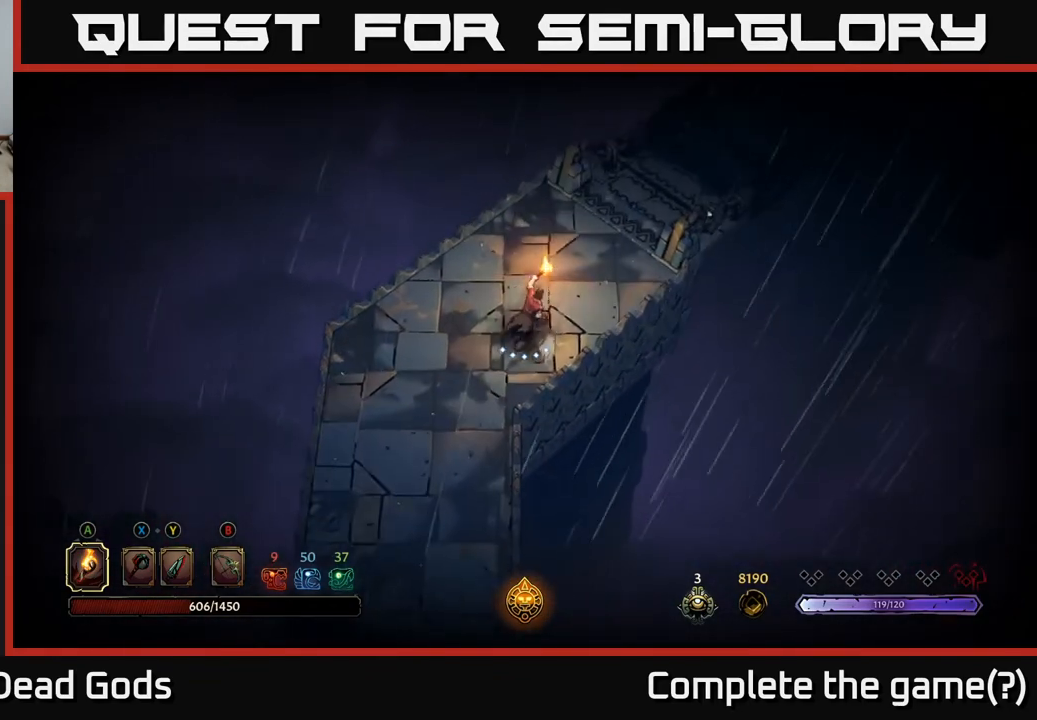
{"buttons": [], "left_stick": "up-right", "right_stick": "center", "events": []}
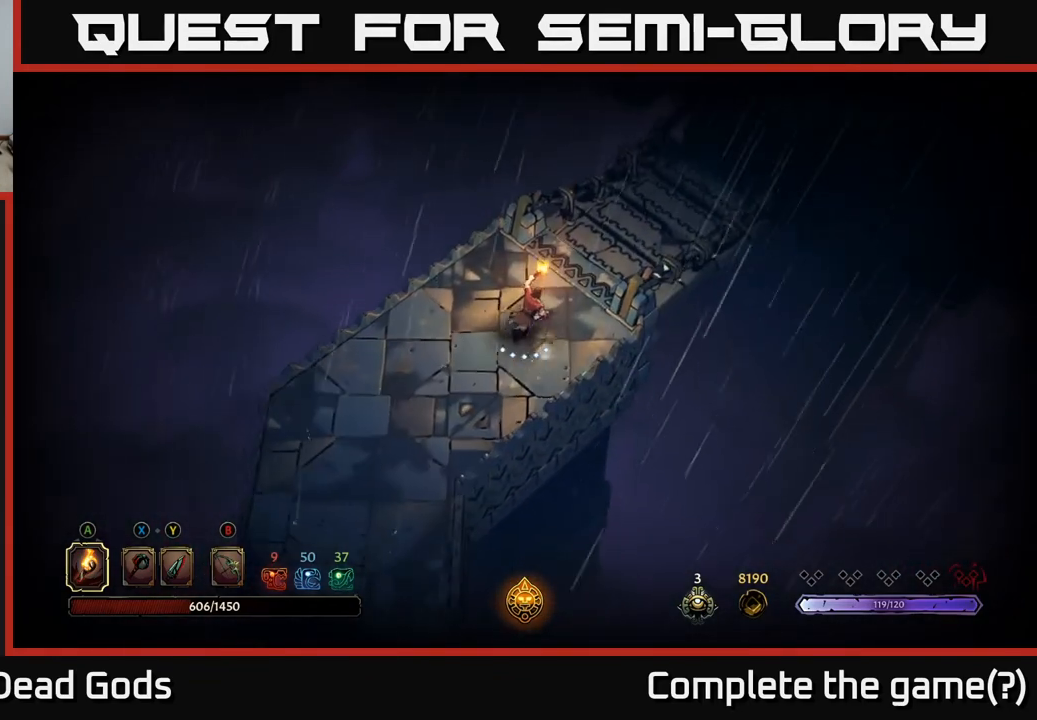
{"buttons": ["R1"], "left_stick": "up-right", "right_stick": "center", "events": [[333, "R1", "down"]]}
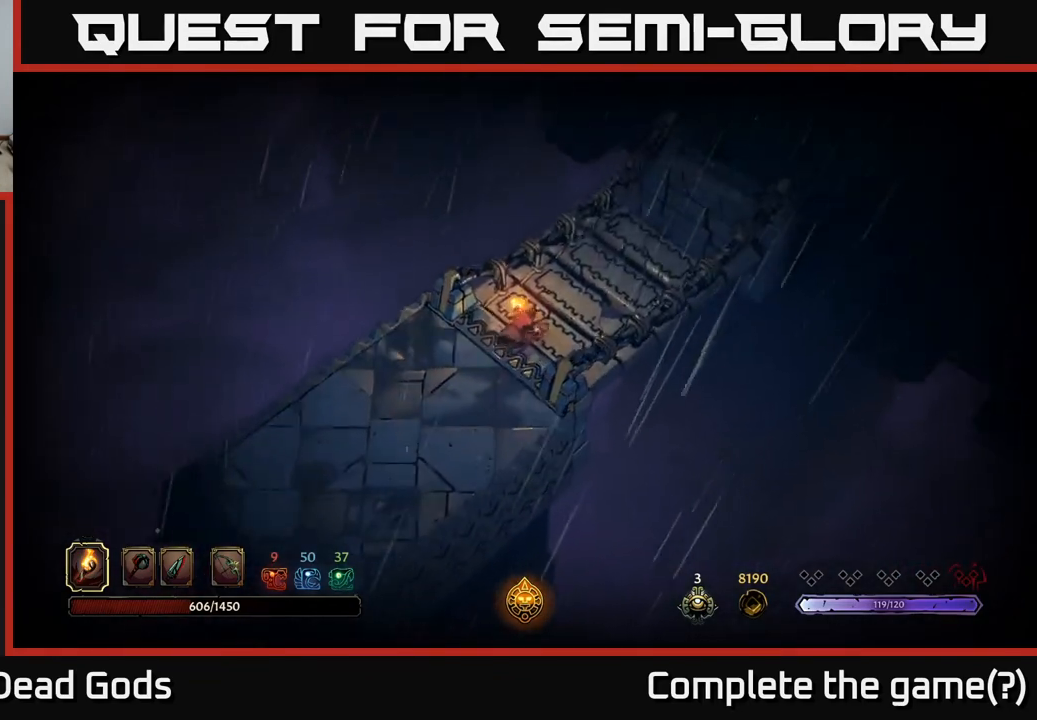
{"buttons": [], "left_stick": "center", "right_stick": "center", "events": [[33, "R1", "up"], [183, "left_stick", "center"]]}
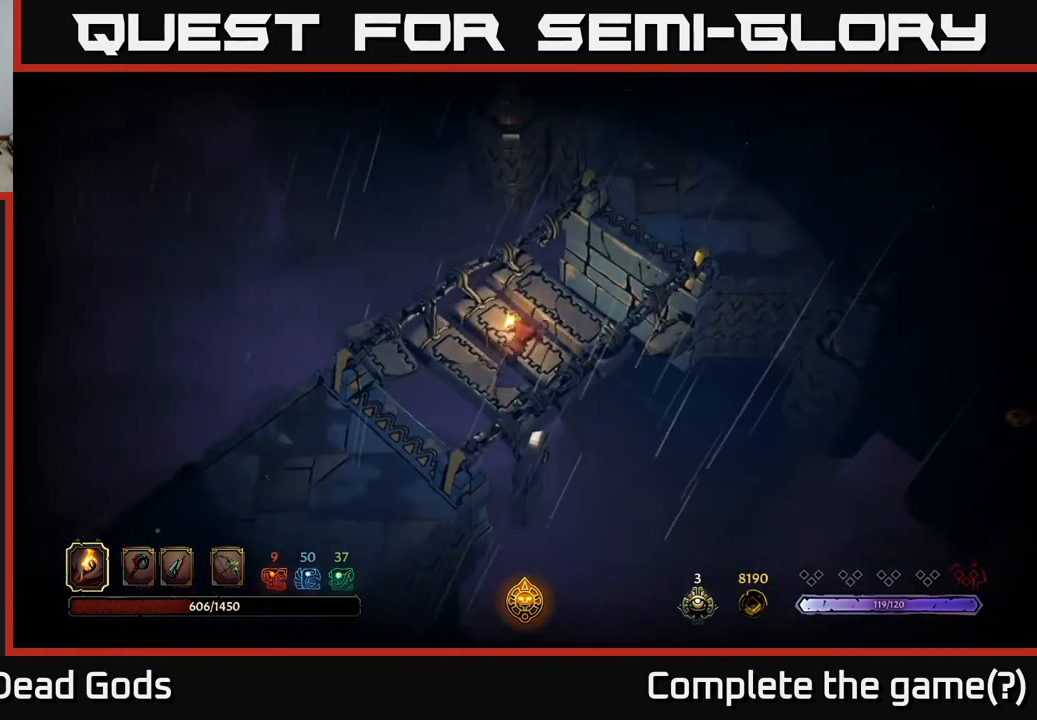
{"buttons": [], "left_stick": "center", "right_stick": "center", "events": []}
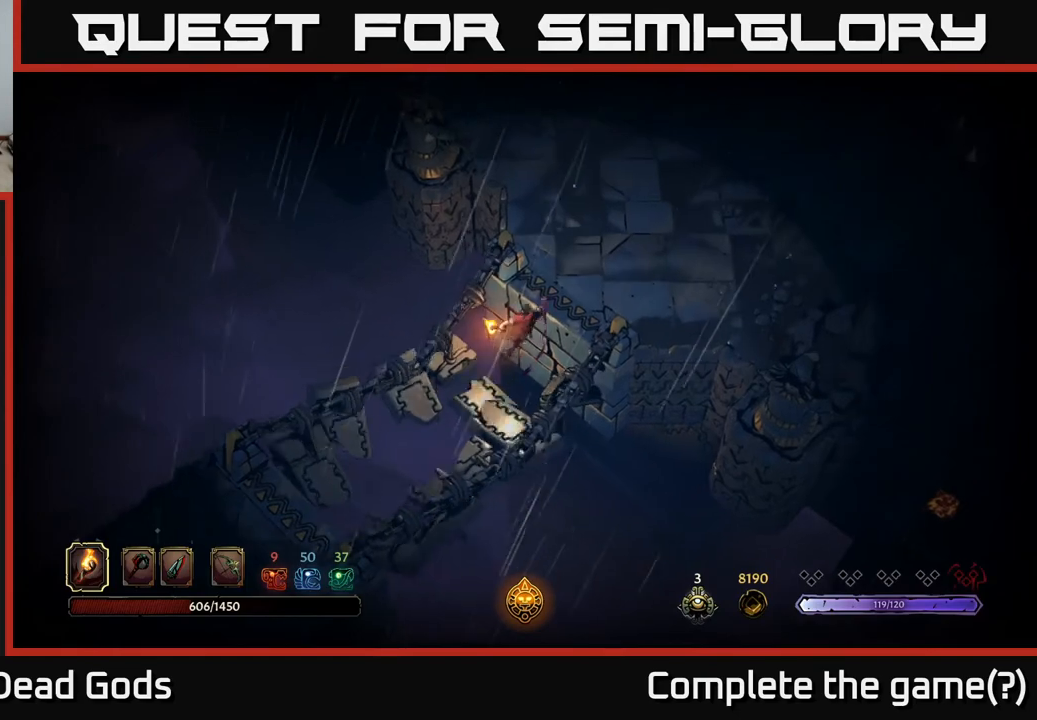
{"buttons": [], "left_stick": "up-right", "right_stick": "center", "events": [[267, "left_stick", "up"], [400, "left_stick", "up-right"]]}
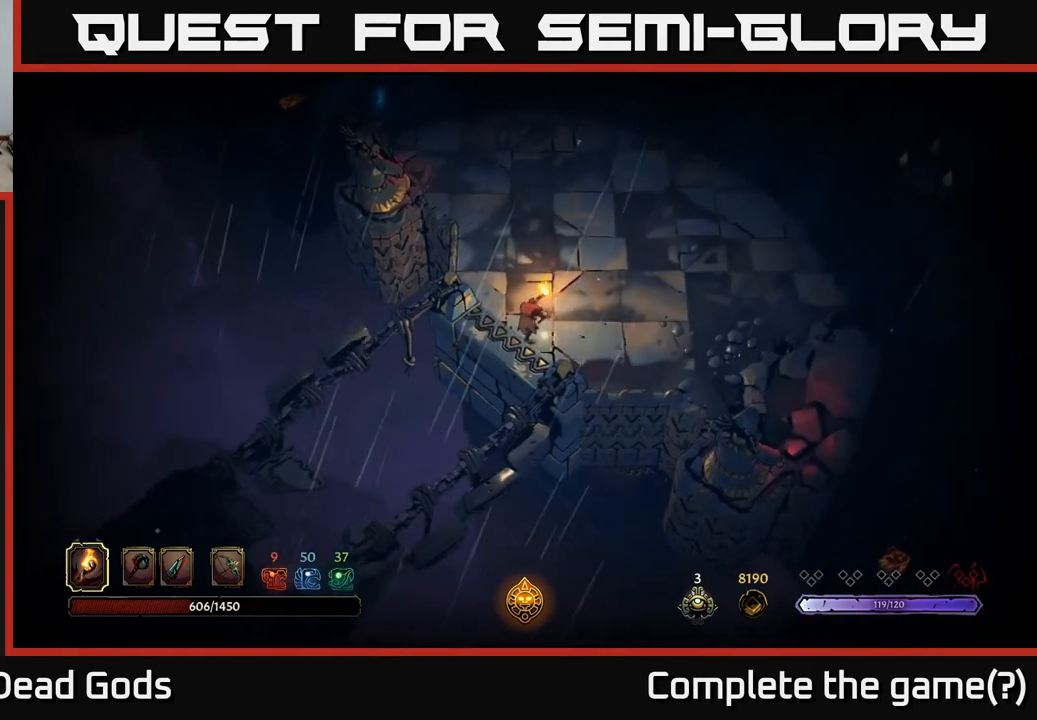
{"buttons": [], "left_stick": "up-right", "right_stick": "center", "events": []}
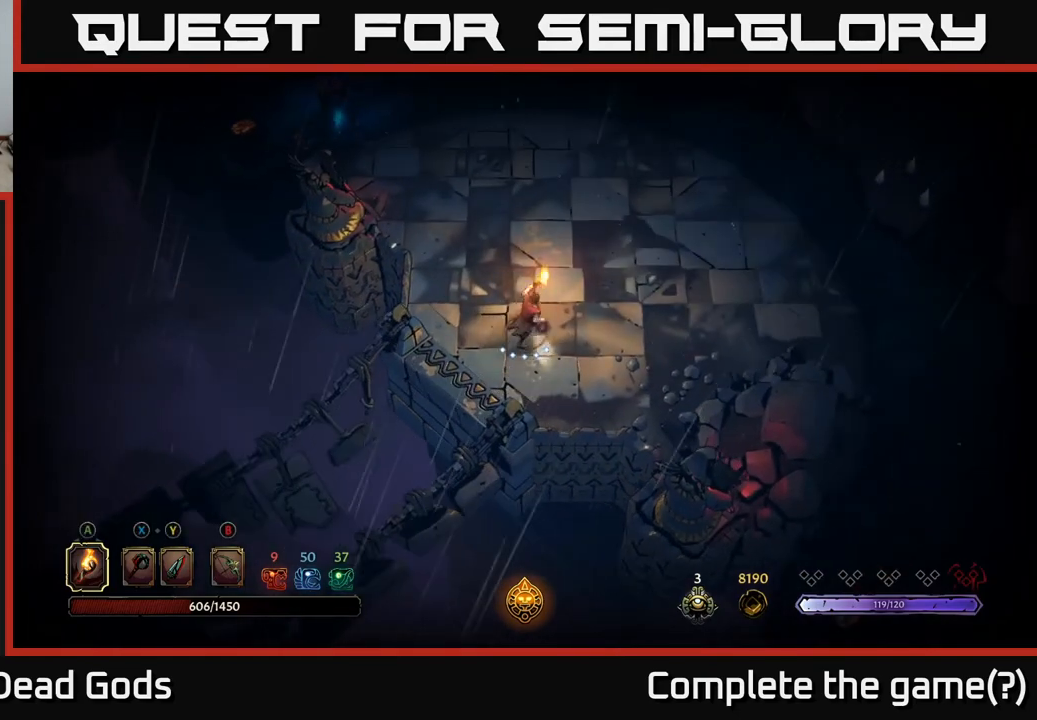
{"buttons": [], "left_stick": "up-right", "right_stick": "center", "events": [[17, "A", "down"], [67, "A", "up"]]}
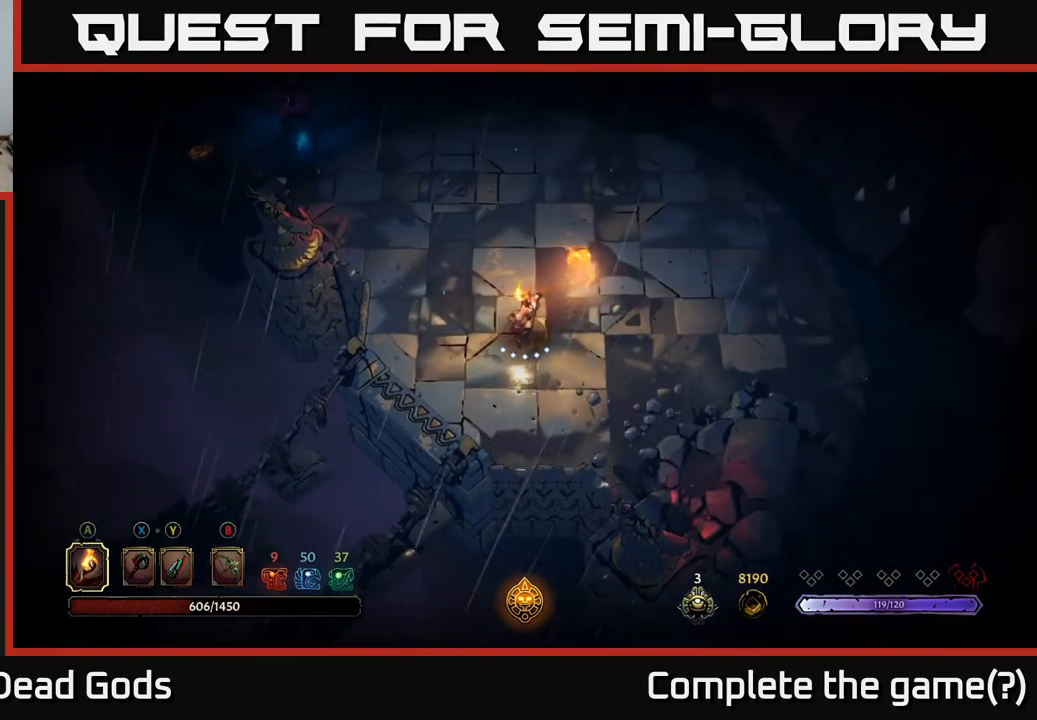
{"buttons": [], "left_stick": "up-right", "right_stick": "center", "events": []}
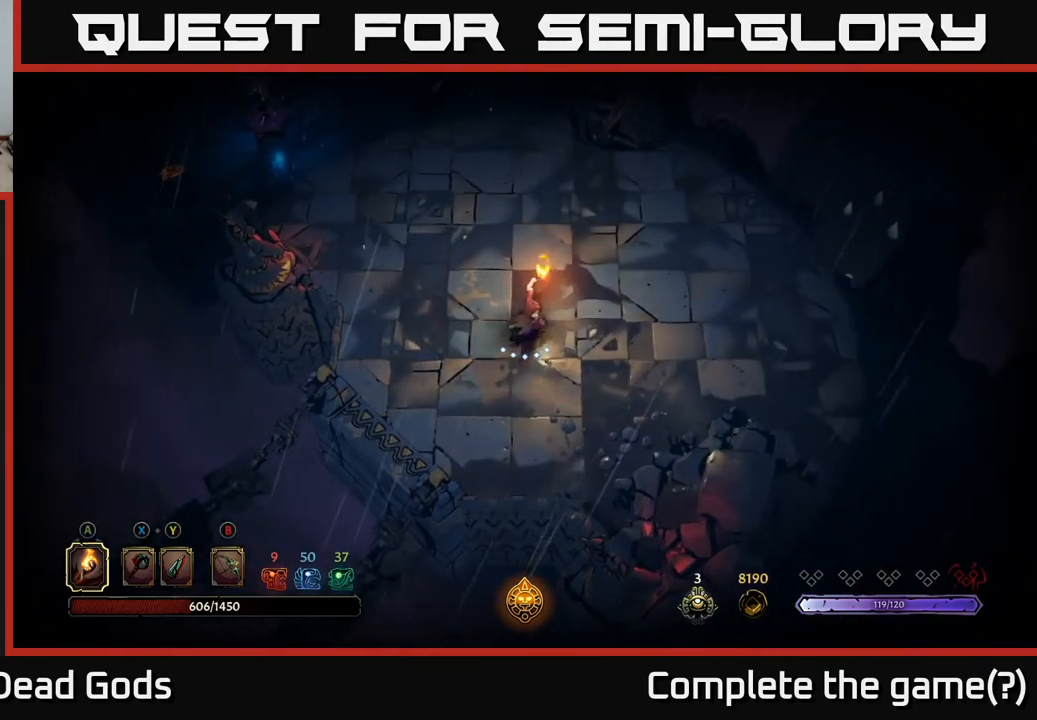
{"buttons": [], "left_stick": "right", "right_stick": "center", "events": [[350, "left_stick", "right"]]}
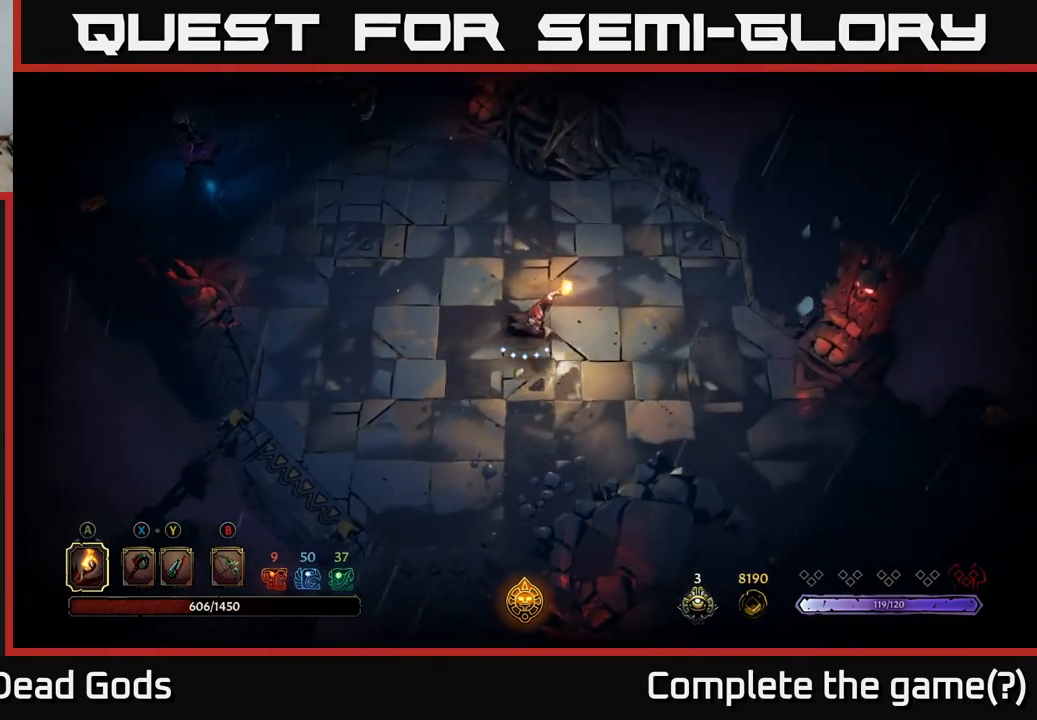
{"buttons": [], "left_stick": "up-left", "right_stick": "center", "events": [[183, "left_stick", "up"], [483, "left_stick", "up-left"]]}